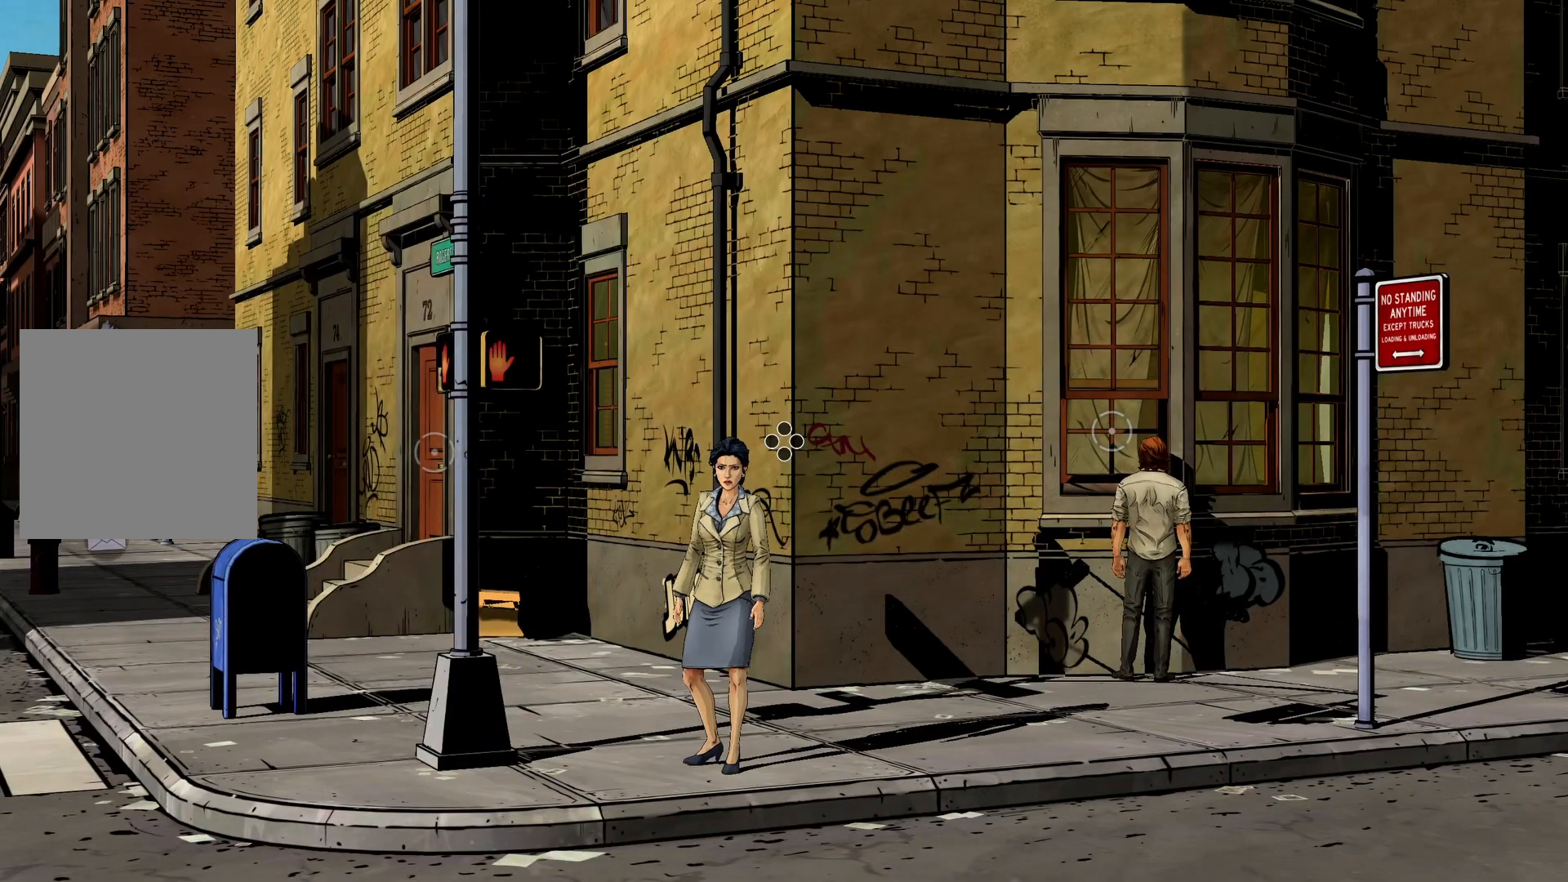
Gameplay with a controller (Xbox layout); each line is a JSON object with the inputs held at the frame after it (dt_ms = milliseconds from this image to that frame). "events" lists button and stick changes between this image and that frame as [ms after this image, input, new state], when the widget could be followed in between. Not read: DPAD_RIGHT L3 R2 R3.
{"dt_ms": 1000, "buttons": [], "left_stick": "down-left", "right_stick": "right", "events": [[83, "left_stick", "down-left"], [333, "right_stick", "left"], [483, "right_stick", "center"], [667, "right_stick", "right"]]}
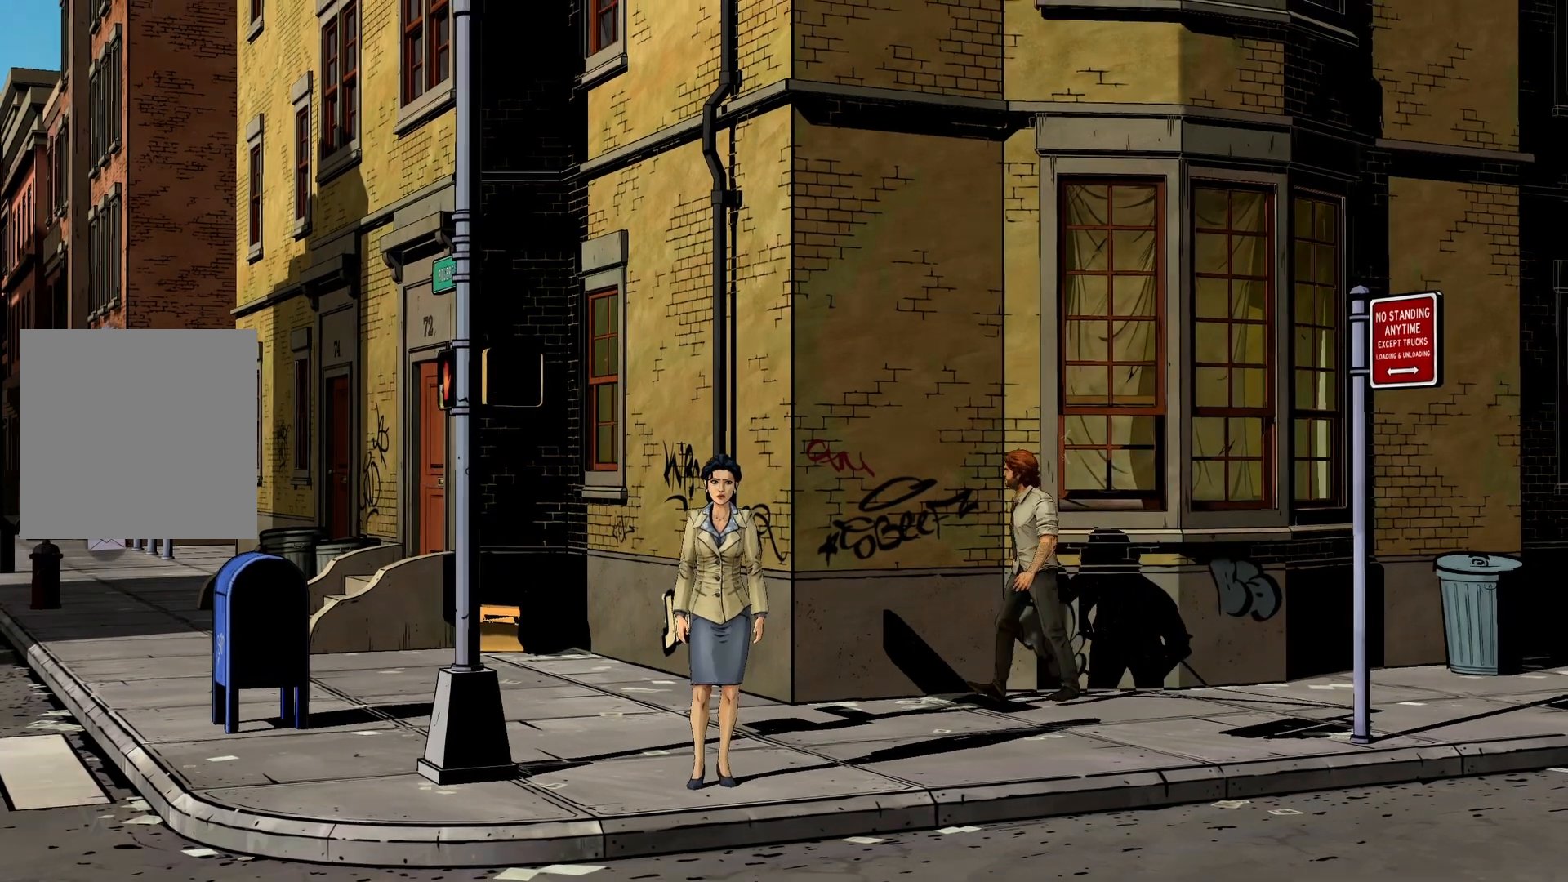
{"dt_ms": 500, "buttons": [], "left_stick": "down-left", "right_stick": "center", "events": [[83, "right_stick", "center"]]}
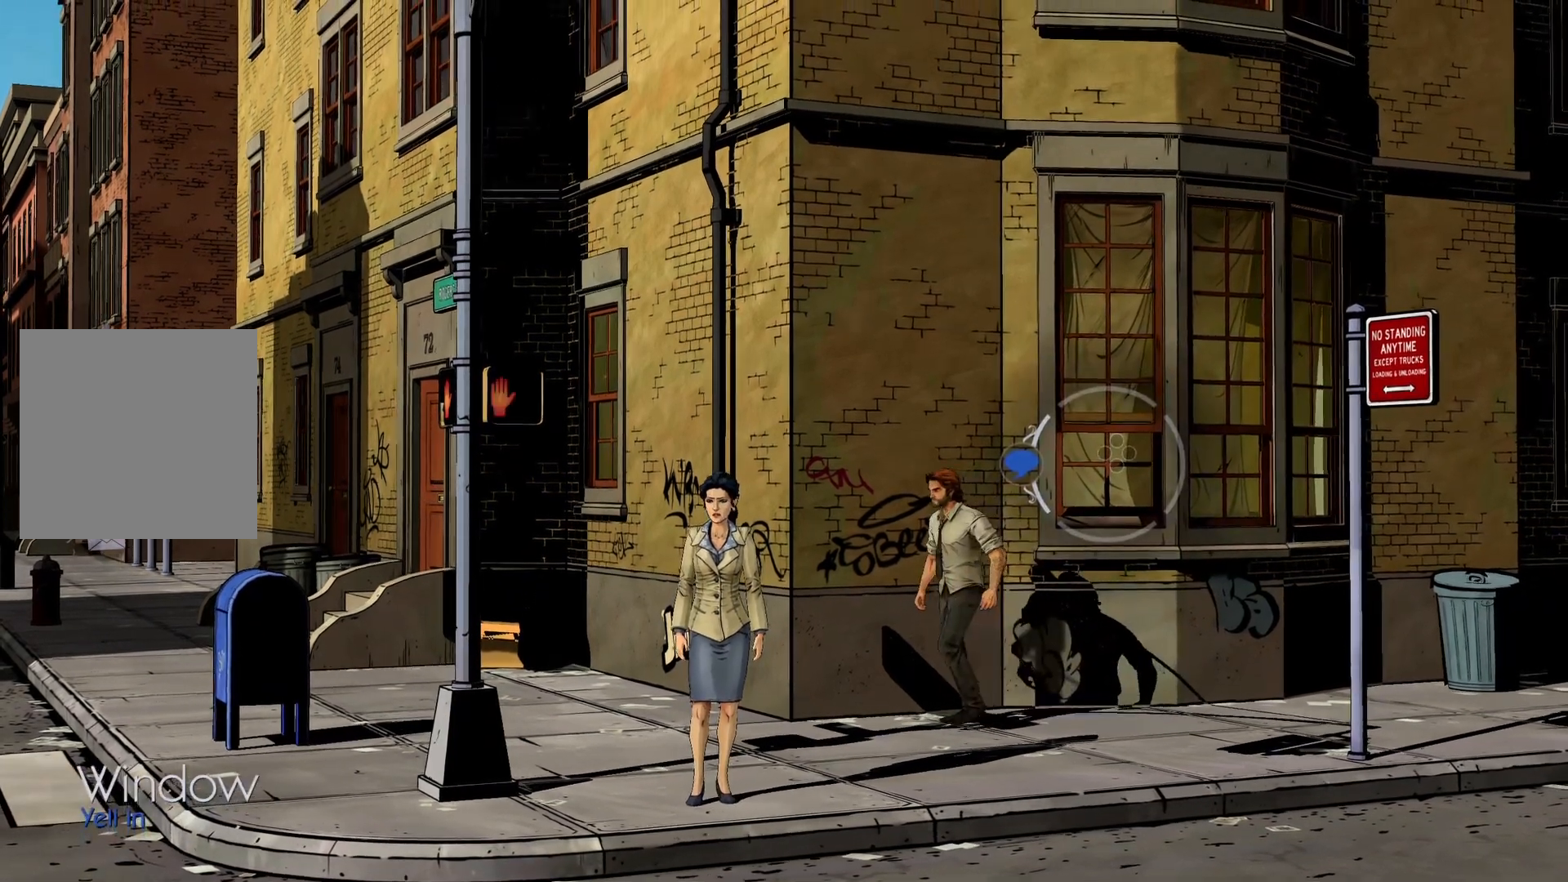
{"dt_ms": 500, "buttons": [], "left_stick": "left", "right_stick": "left", "events": [[50, "right_stick", "left"], [267, "left_stick", "left"]]}
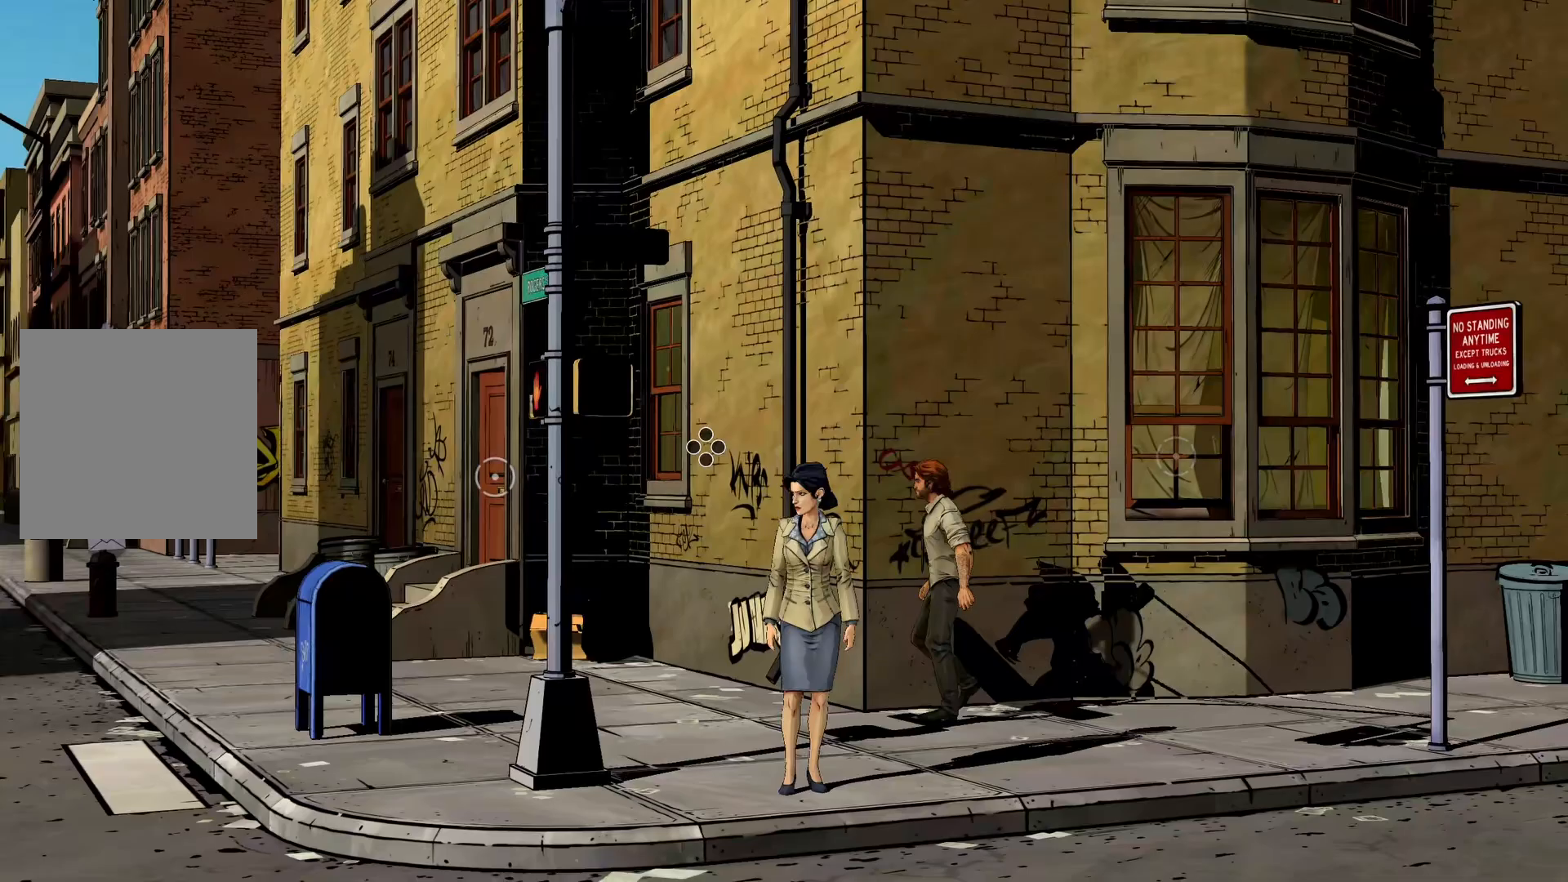
{"dt_ms": 500, "buttons": [], "left_stick": "left", "right_stick": "center", "events": [[83, "right_stick", "center"]]}
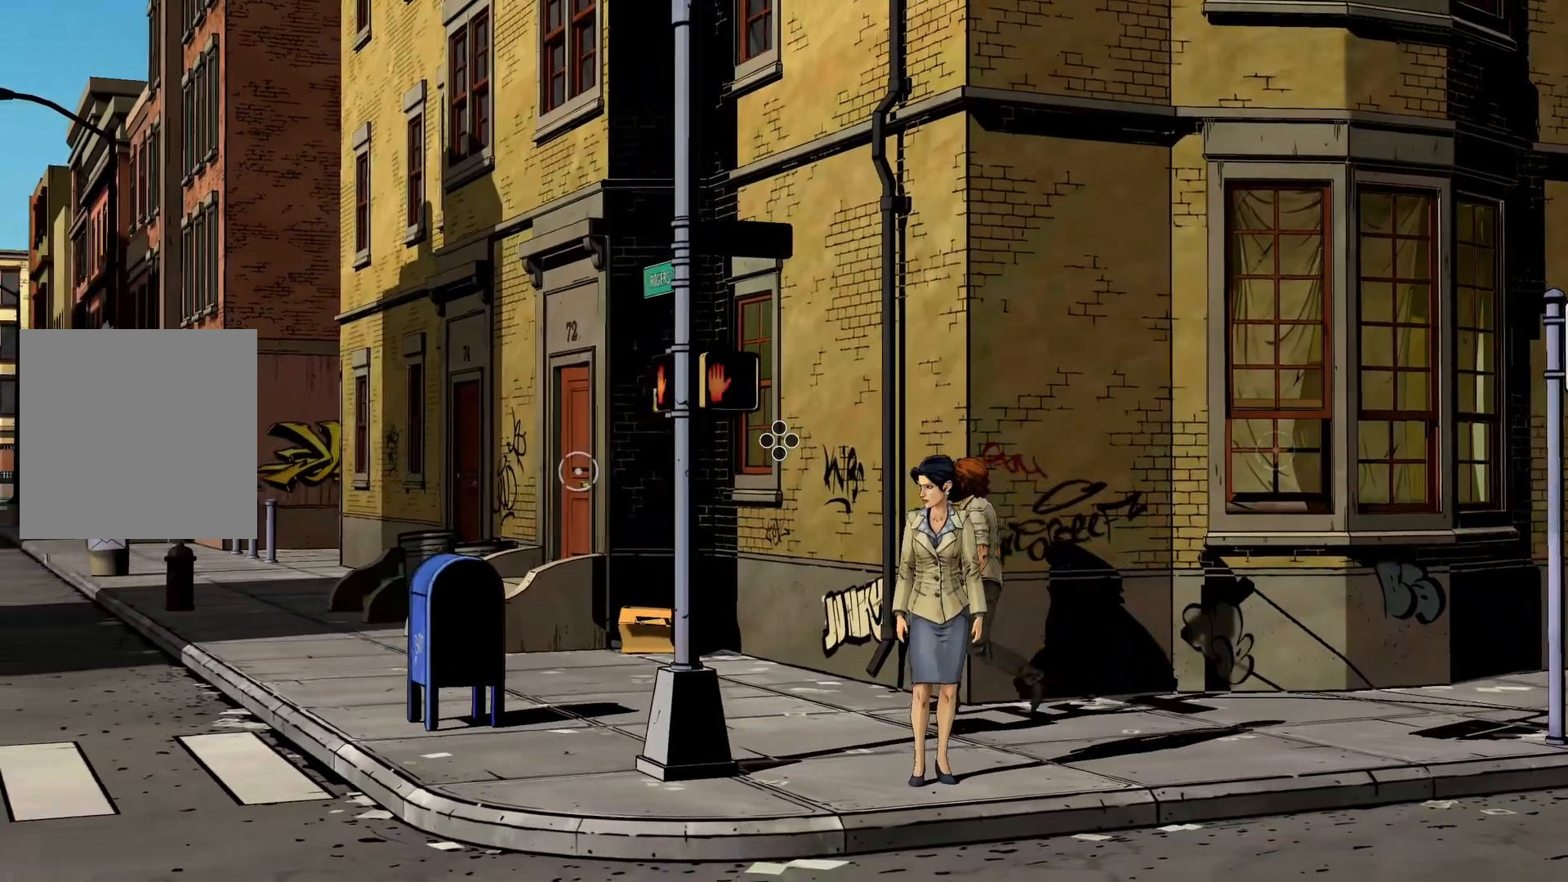
{"dt_ms": 500, "buttons": [], "left_stick": "left", "right_stick": "center", "events": []}
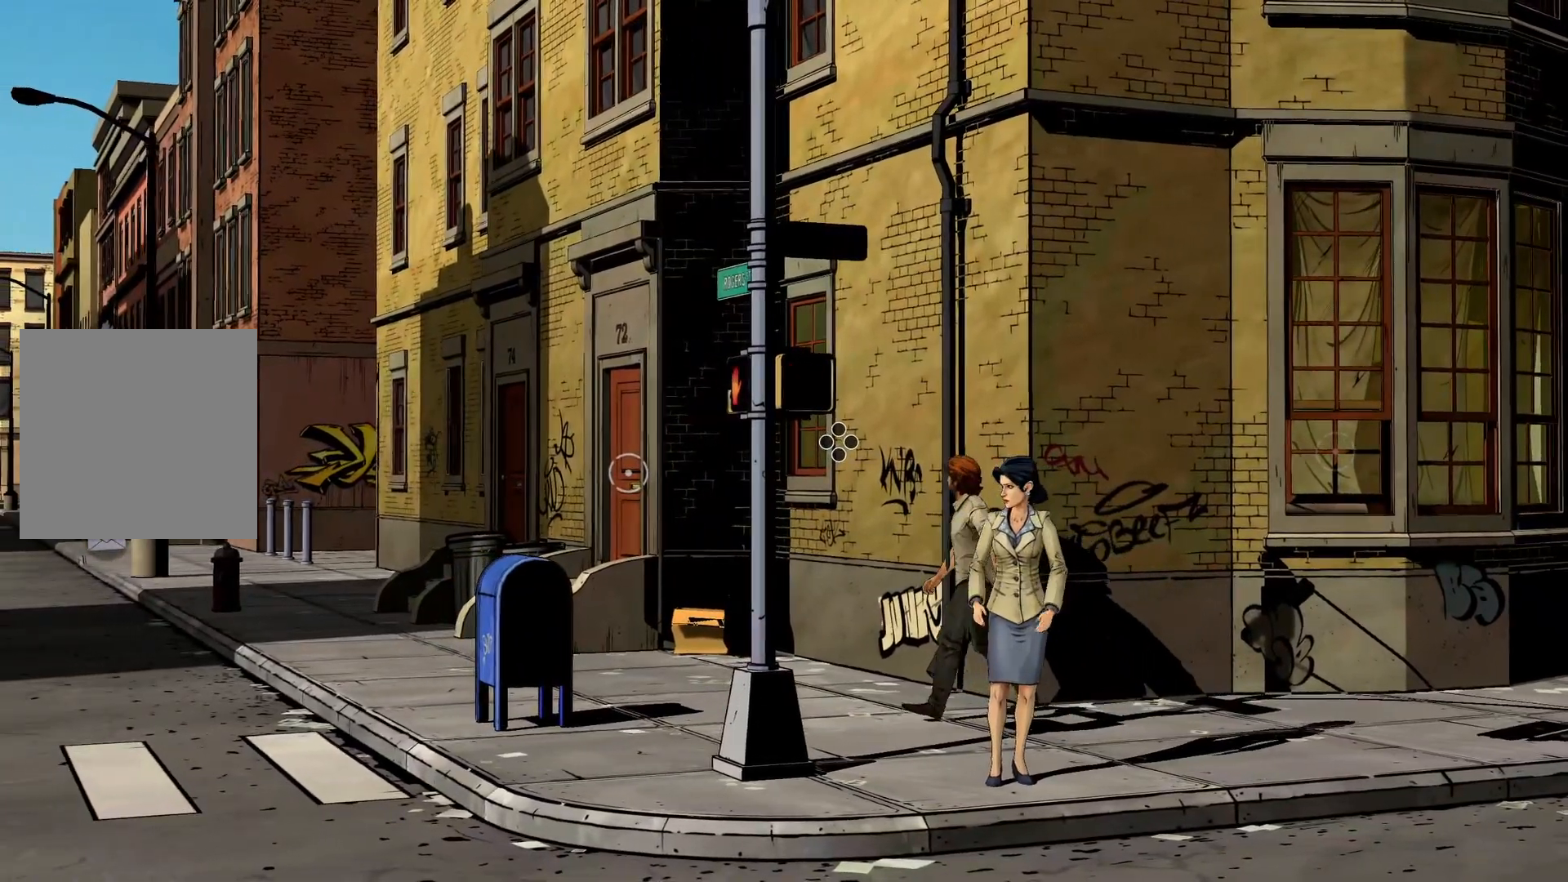
{"dt_ms": 500, "buttons": [], "left_stick": "left", "right_stick": "center", "events": []}
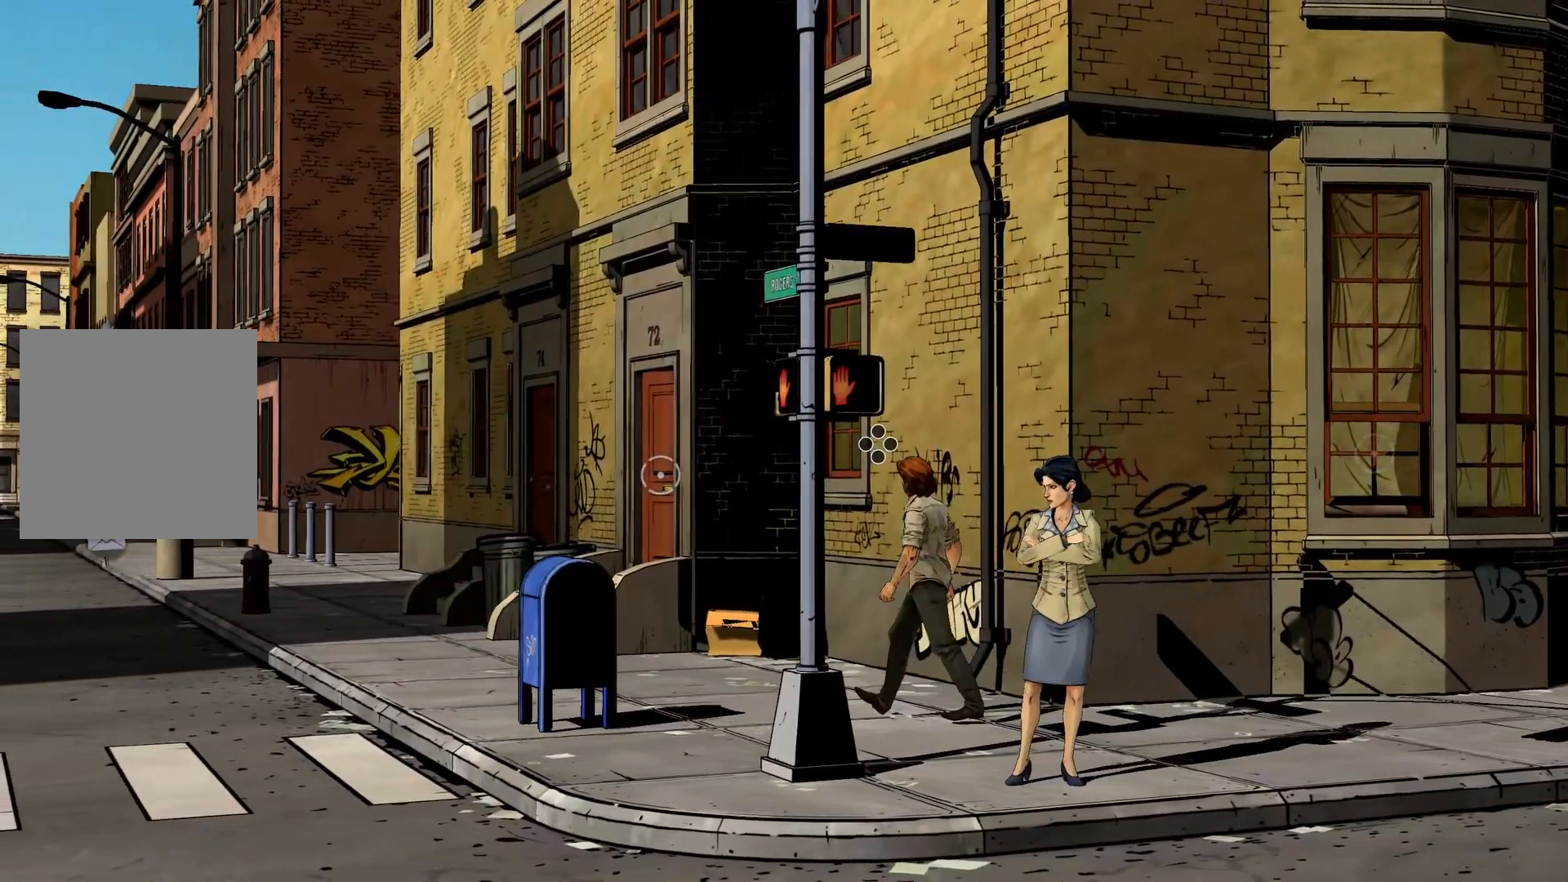
{"dt_ms": 500, "buttons": [], "left_stick": "up-left", "right_stick": "center", "events": [[167, "left_stick", "up-left"]]}
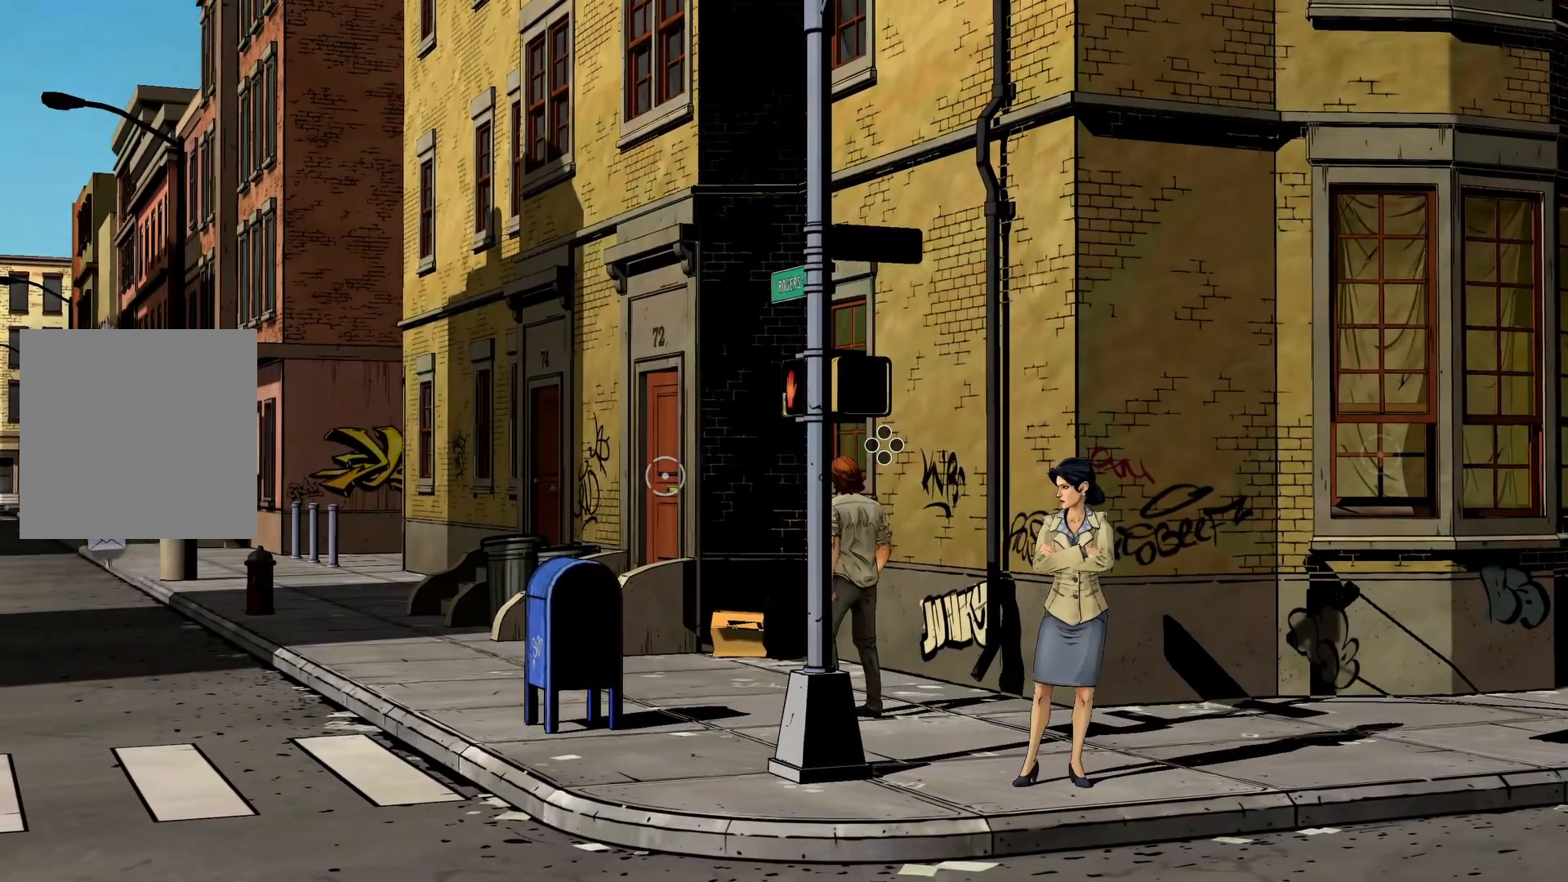
{"dt_ms": 500, "buttons": [], "left_stick": "up-left", "right_stick": "center", "events": []}
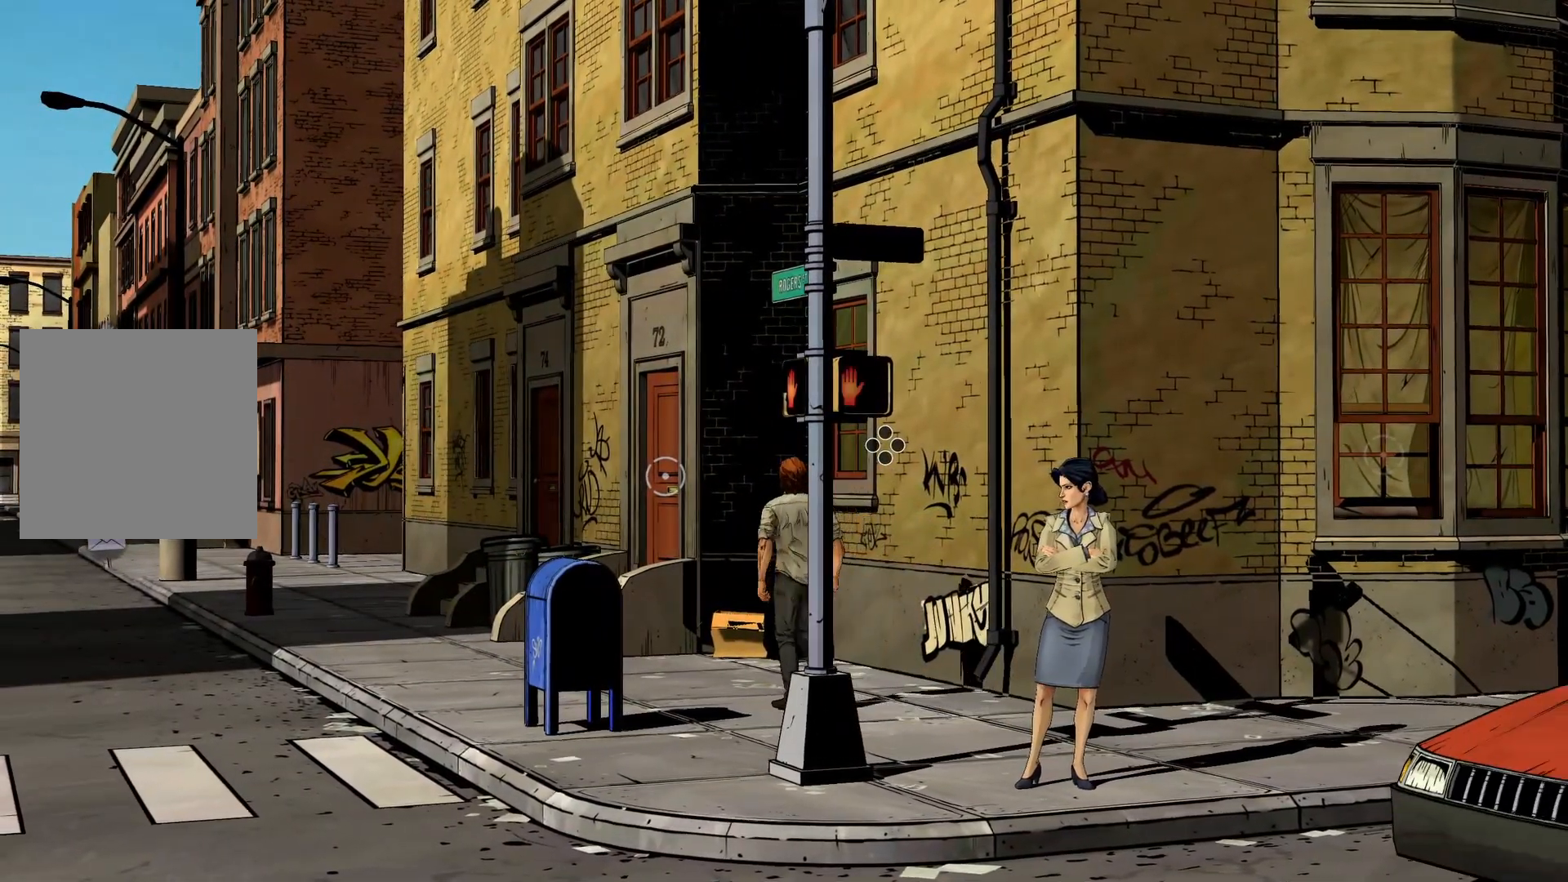
{"dt_ms": 500, "buttons": [], "left_stick": "up-left", "right_stick": "center", "events": []}
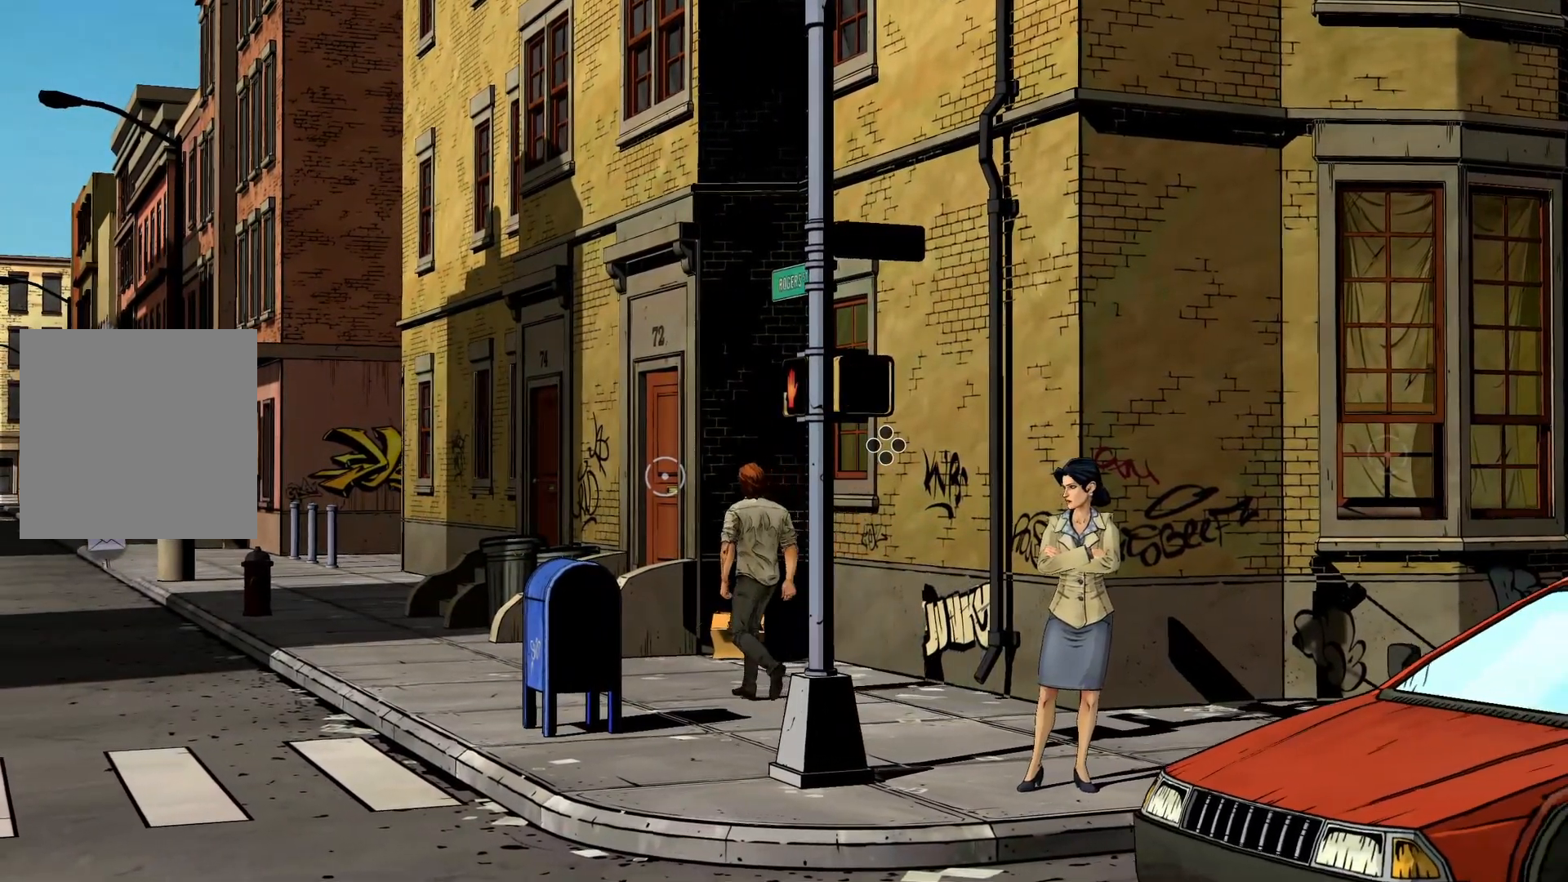
{"dt_ms": 500, "buttons": [], "left_stick": "up-left", "right_stick": "center", "events": []}
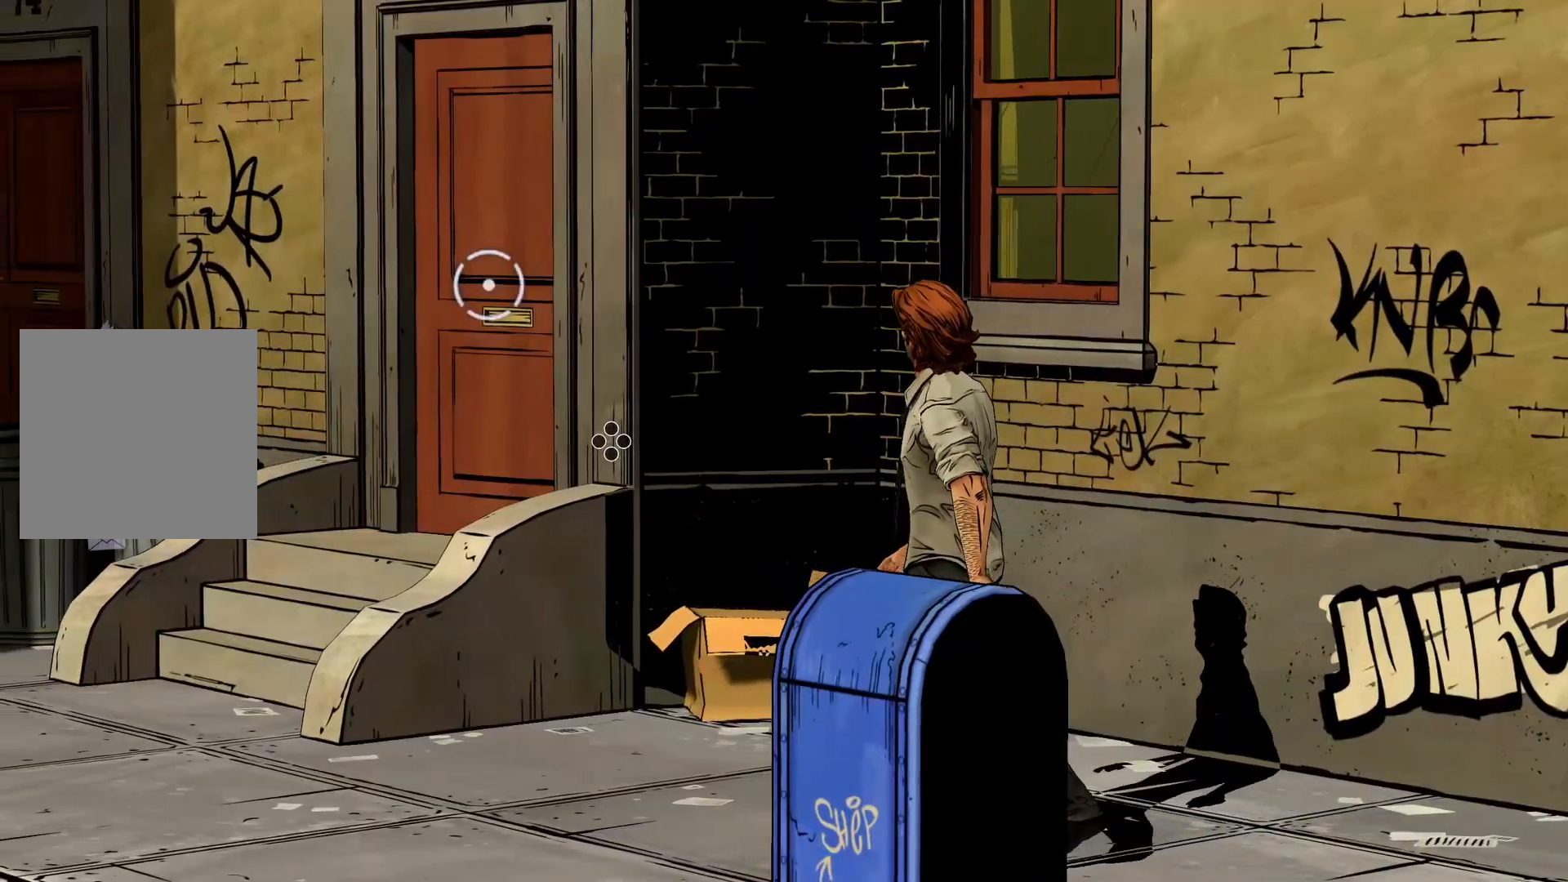
{"dt_ms": 500, "buttons": [], "left_stick": "up-left", "right_stick": "up-left", "events": [[100, "right_stick", "up"], [367, "right_stick", "up-left"]]}
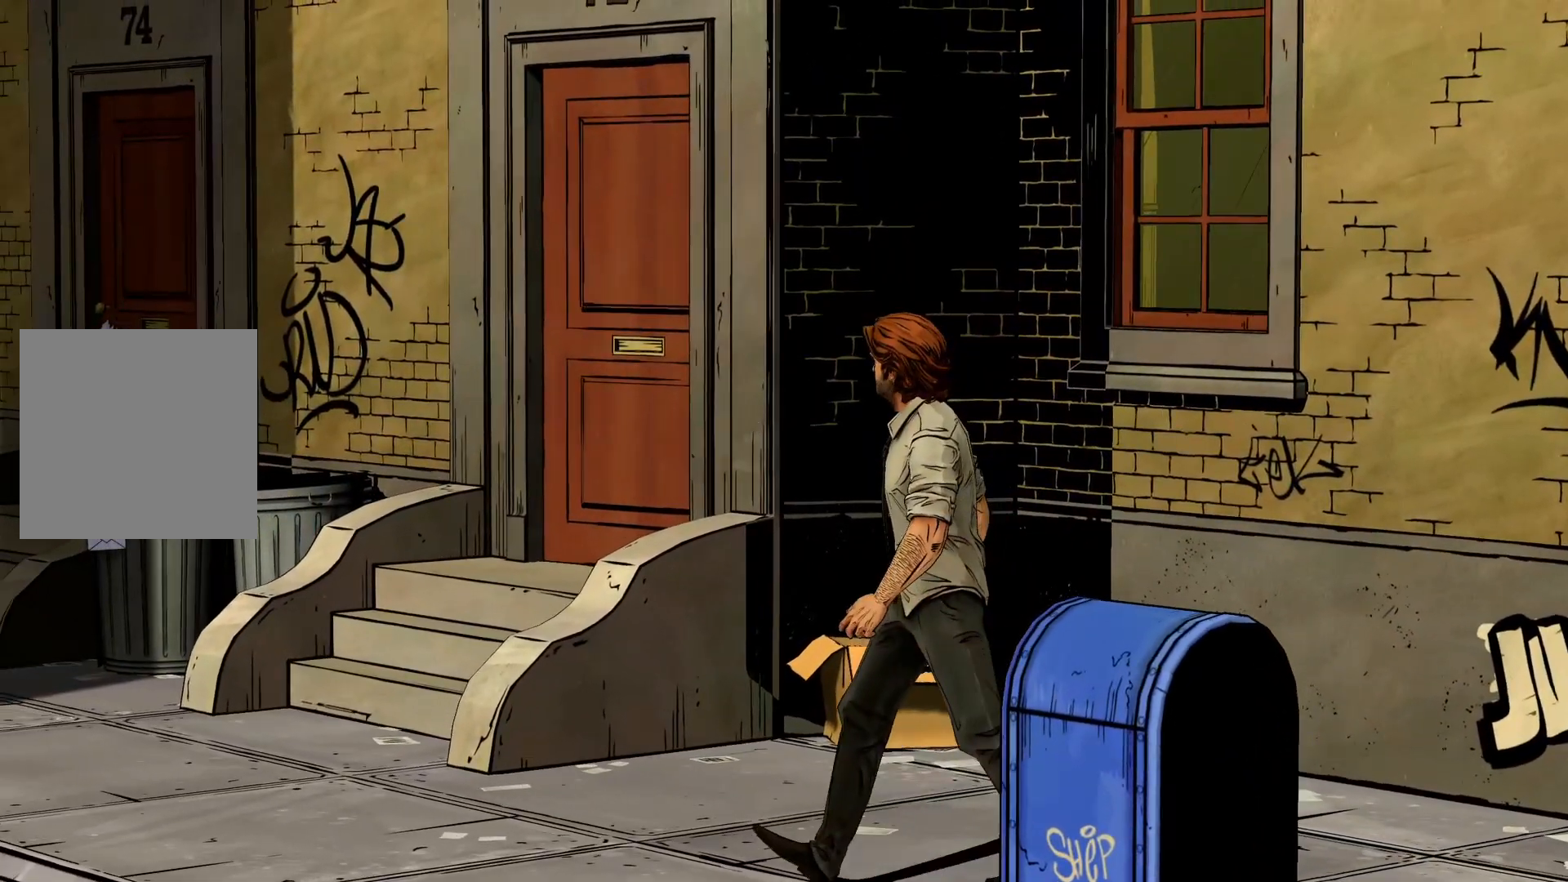
{"dt_ms": 500, "buttons": [], "left_stick": "up-left", "right_stick": "center", "events": [[317, "right_stick", "center"]]}
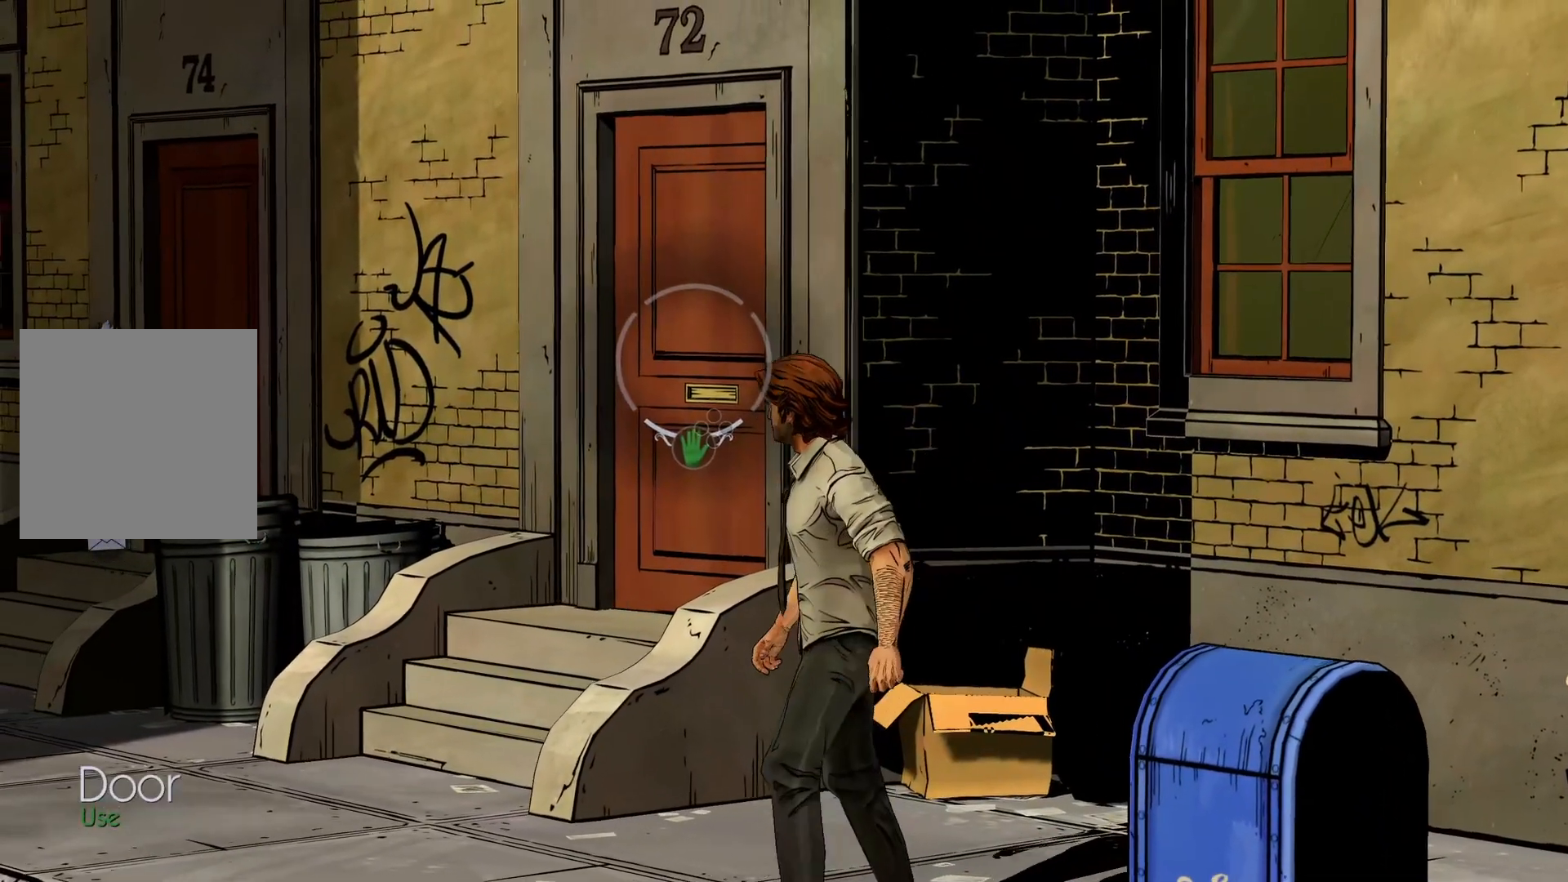
{"dt_ms": 500, "buttons": [], "left_stick": "center", "right_stick": "center", "events": [[267, "A", "down"], [267, "left_stick", "center"], [433, "A", "up"]]}
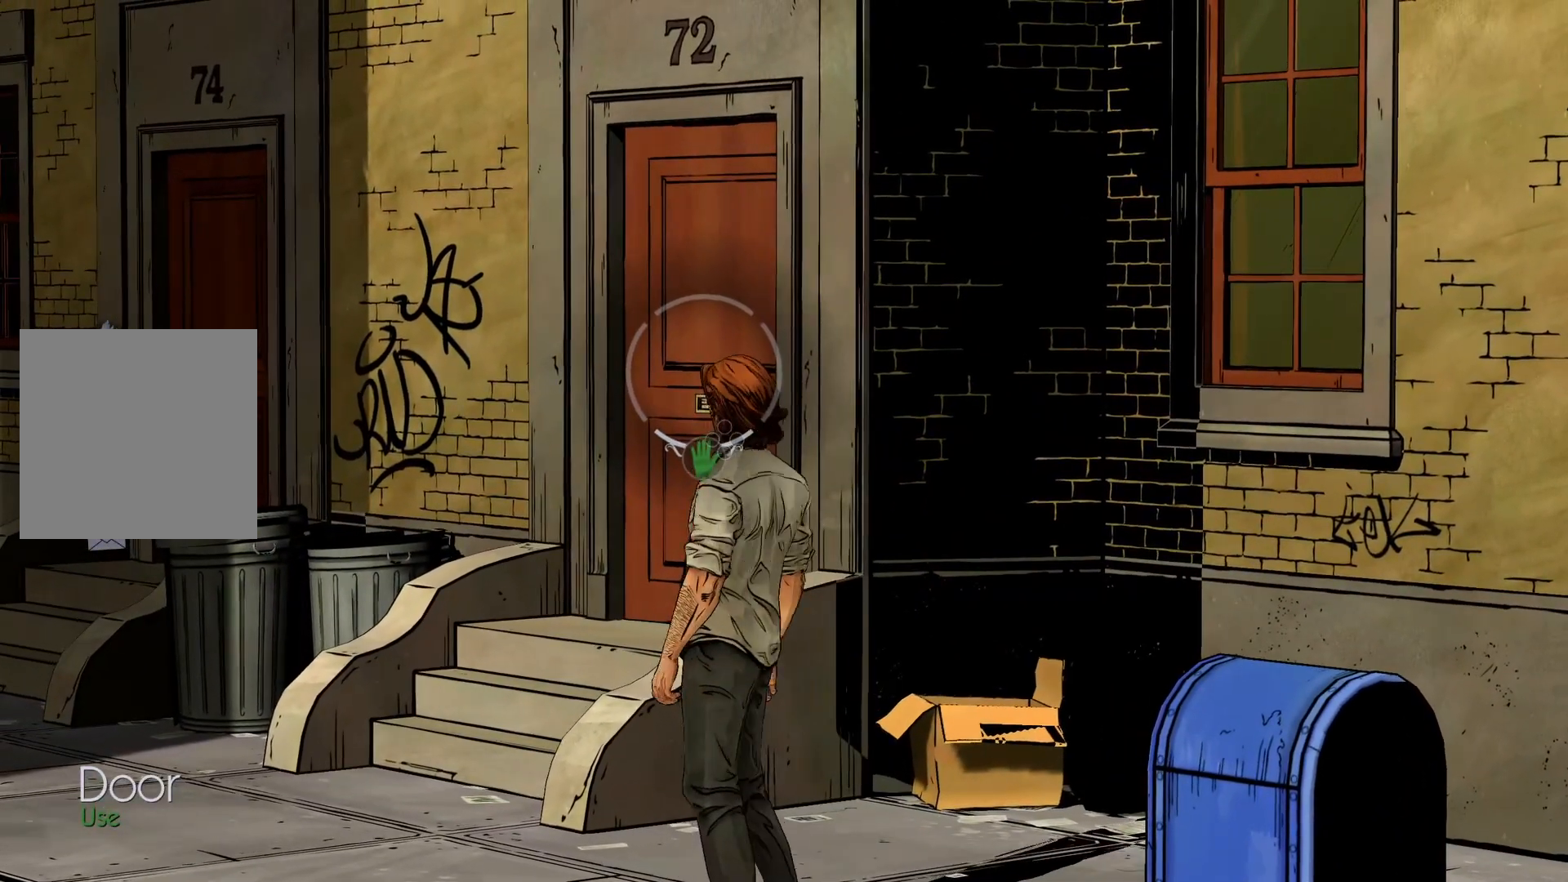
{"dt_ms": 500, "buttons": [], "left_stick": "center", "right_stick": "center", "events": []}
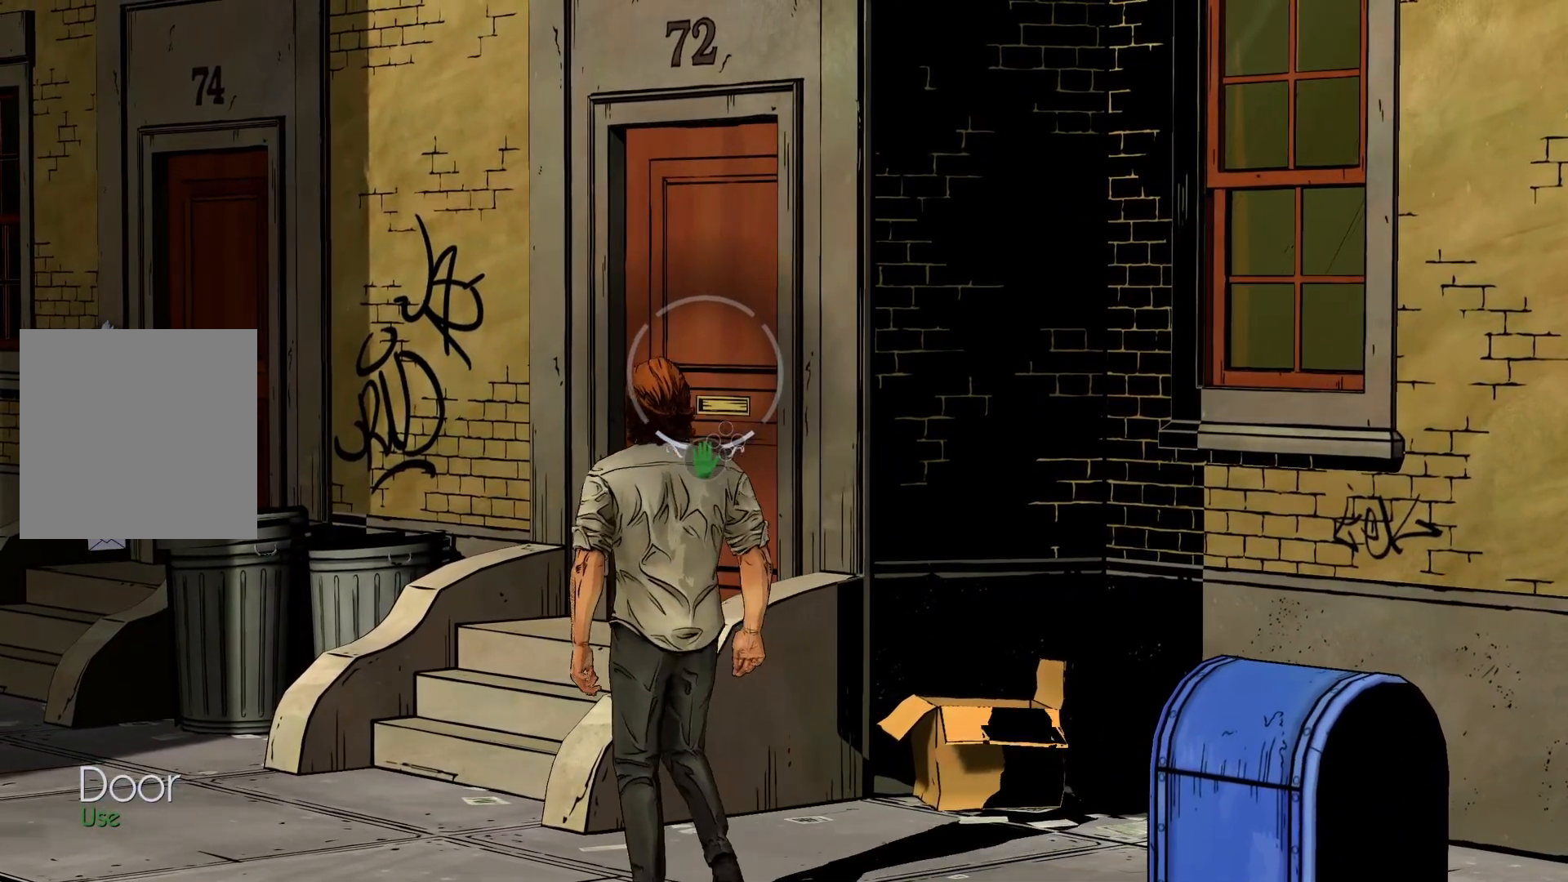
{"dt_ms": 500, "buttons": [], "left_stick": "center", "right_stick": "center", "events": []}
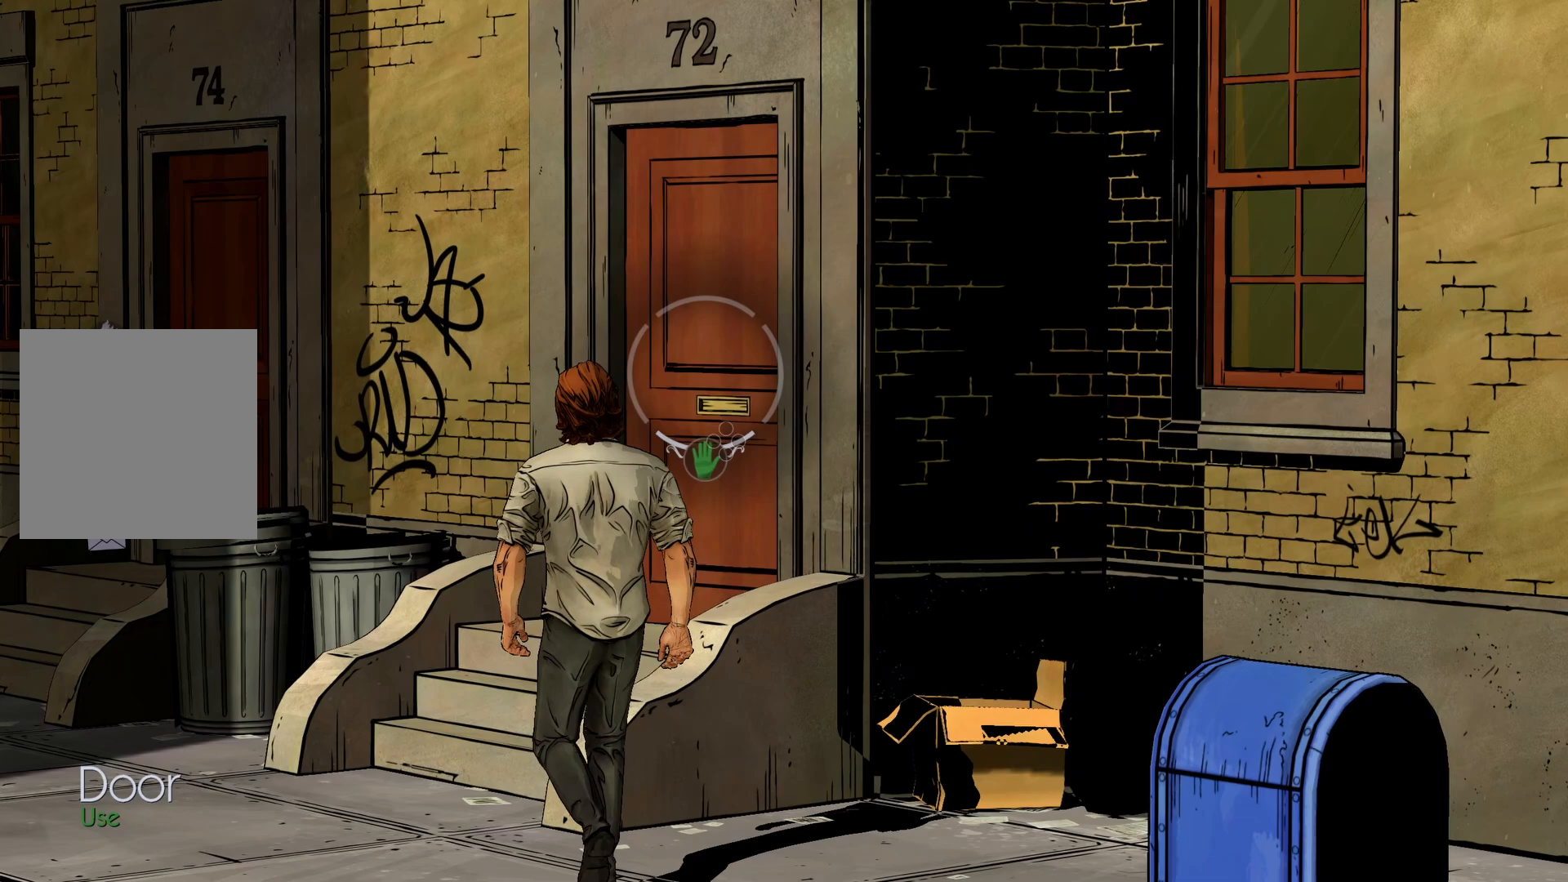
{"dt_ms": 500, "buttons": [], "left_stick": "center", "right_stick": "center", "events": []}
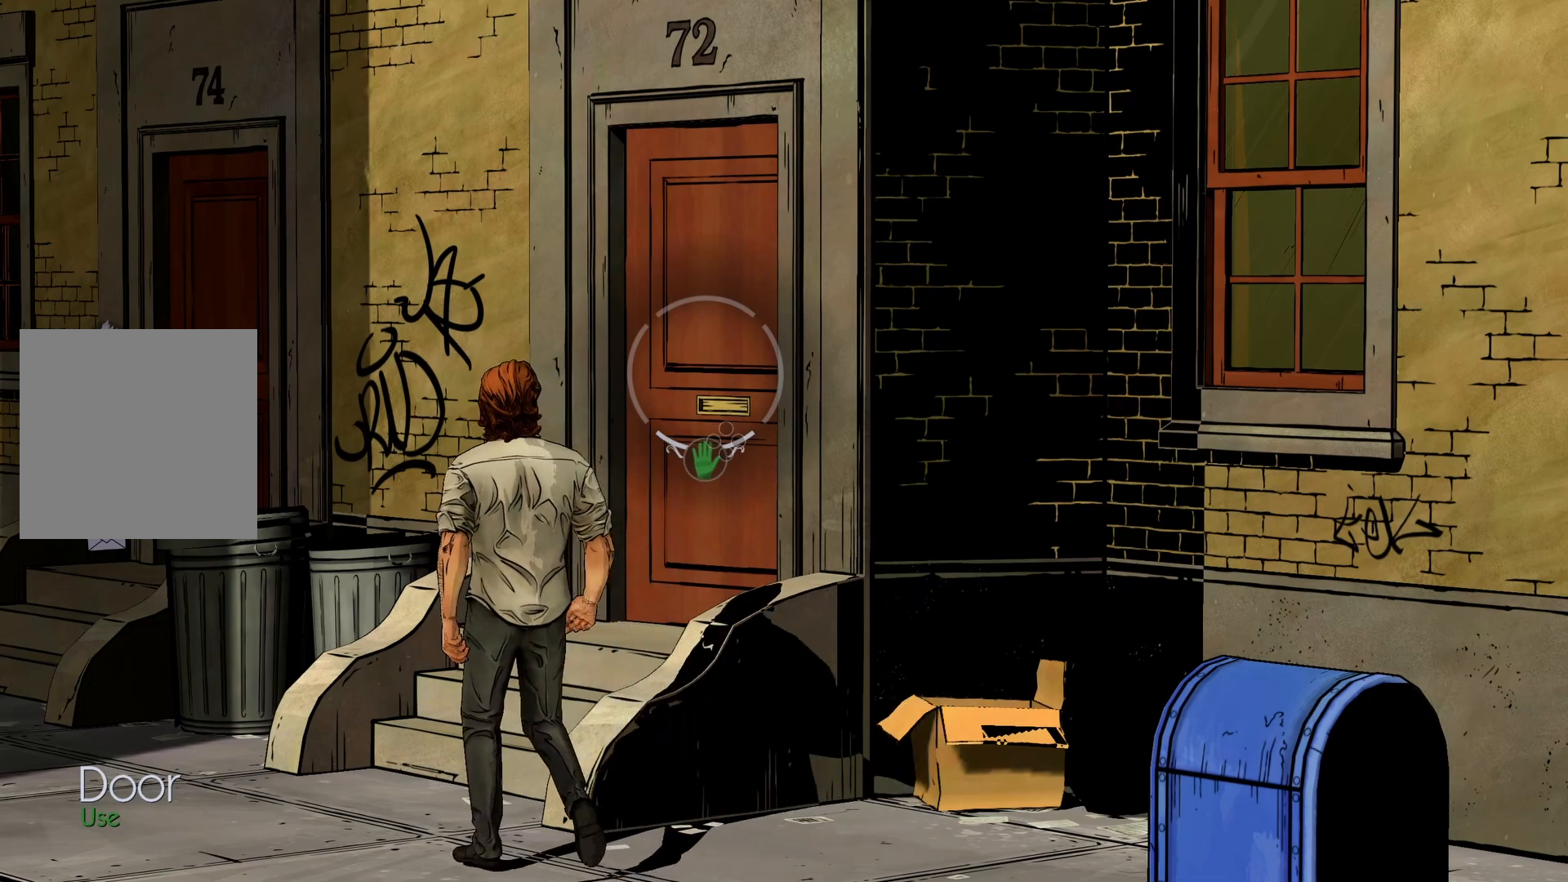
{"dt_ms": 500, "buttons": [], "left_stick": "center", "right_stick": "center", "events": []}
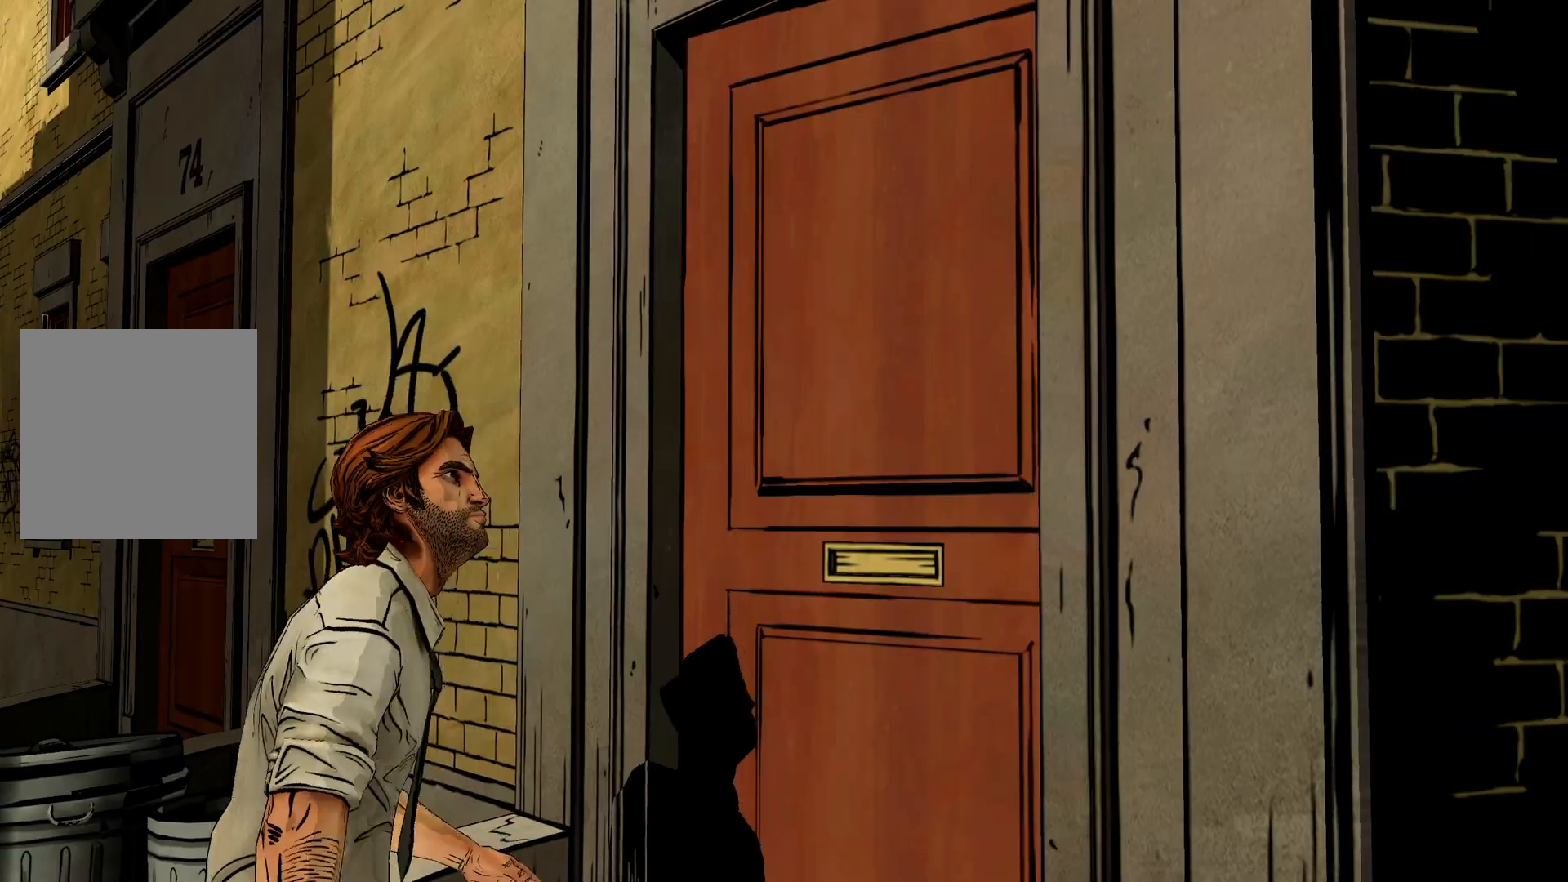
{"dt_ms": 500, "buttons": [], "left_stick": "center", "right_stick": "center", "events": []}
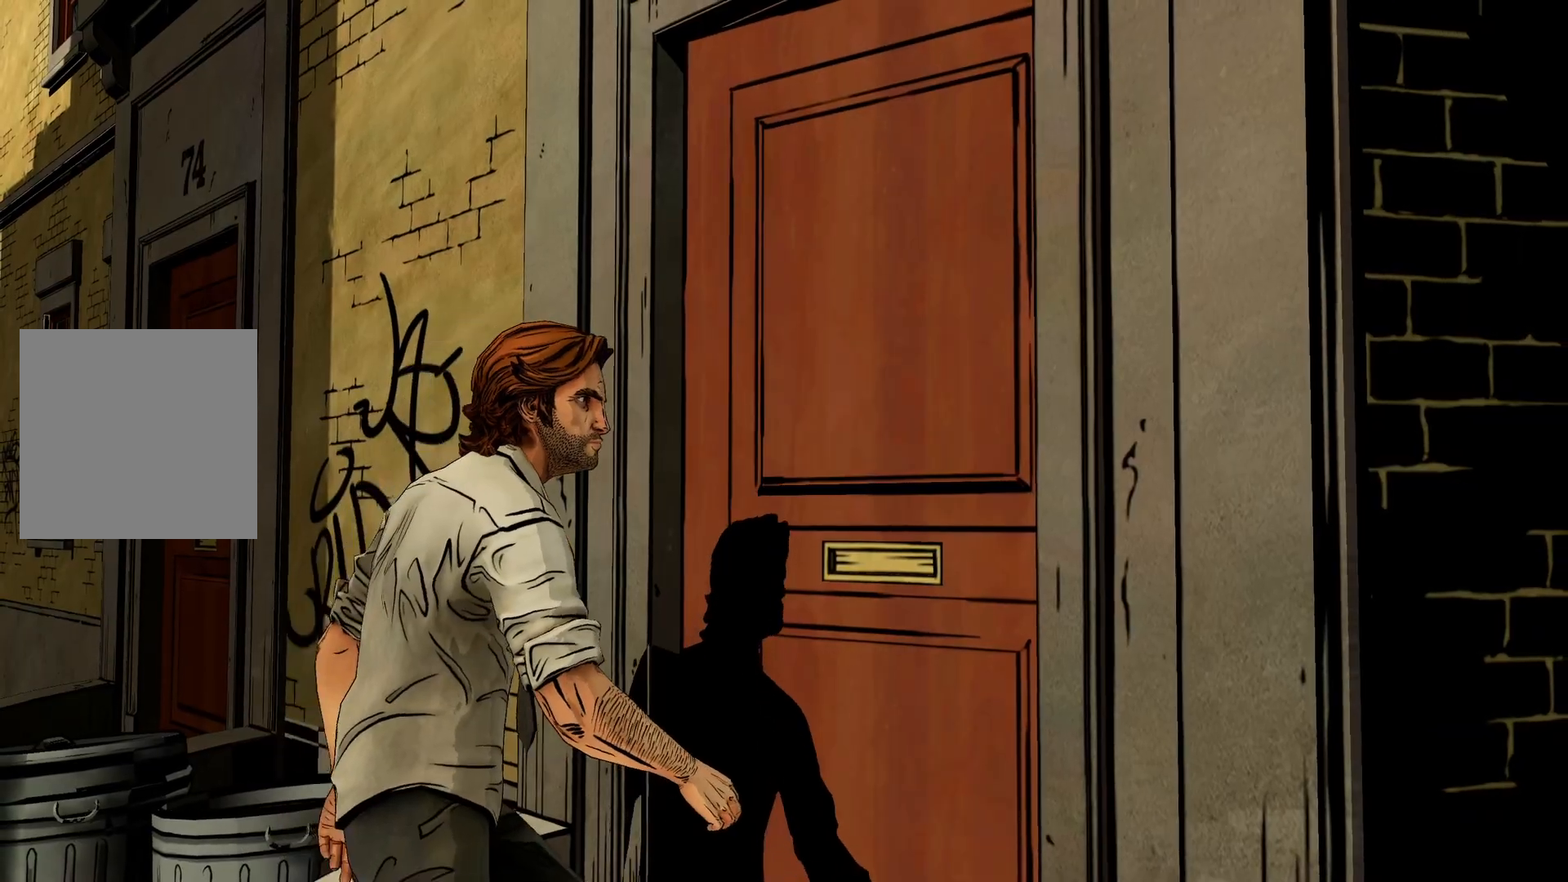
{"dt_ms": 500, "buttons": [], "left_stick": "center", "right_stick": "center", "events": []}
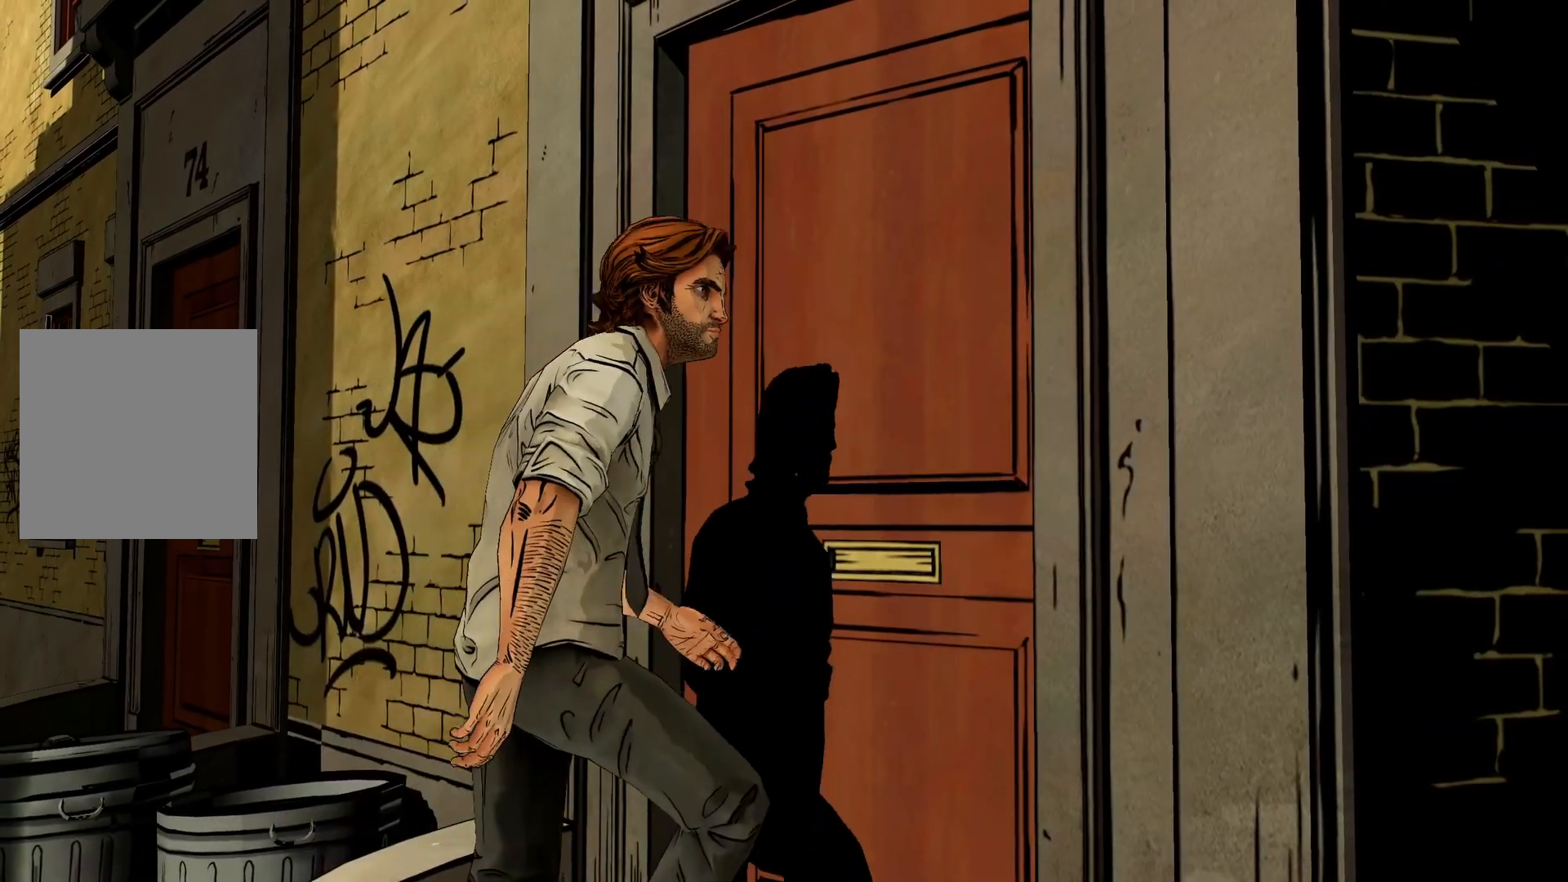
{"dt_ms": 500, "buttons": [], "left_stick": "center", "right_stick": "center", "events": []}
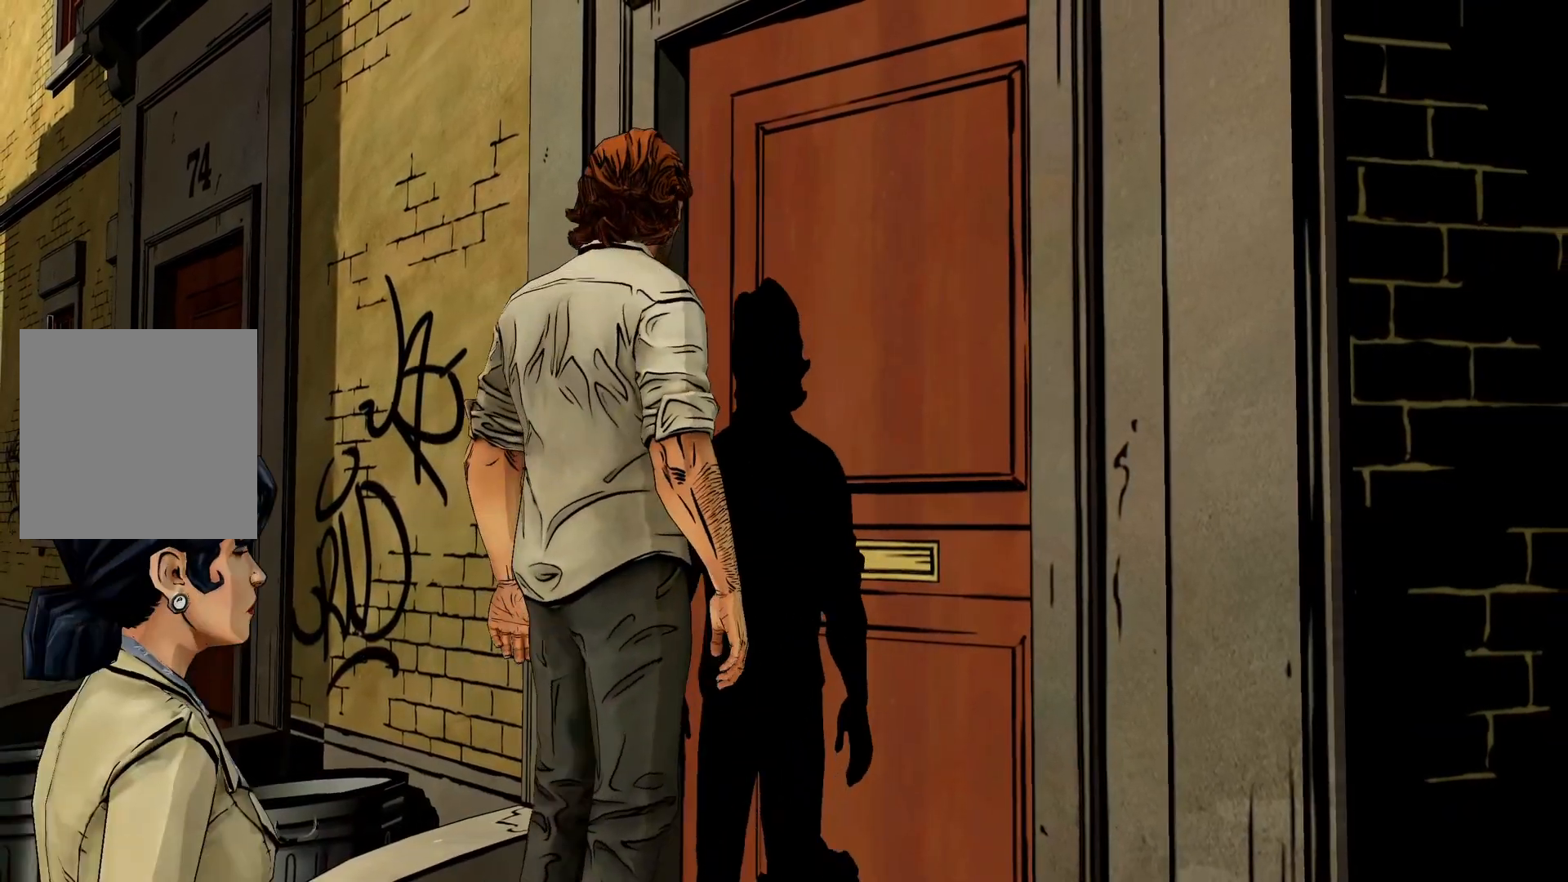
{"dt_ms": 500, "buttons": [], "left_stick": "center", "right_stick": "center", "events": []}
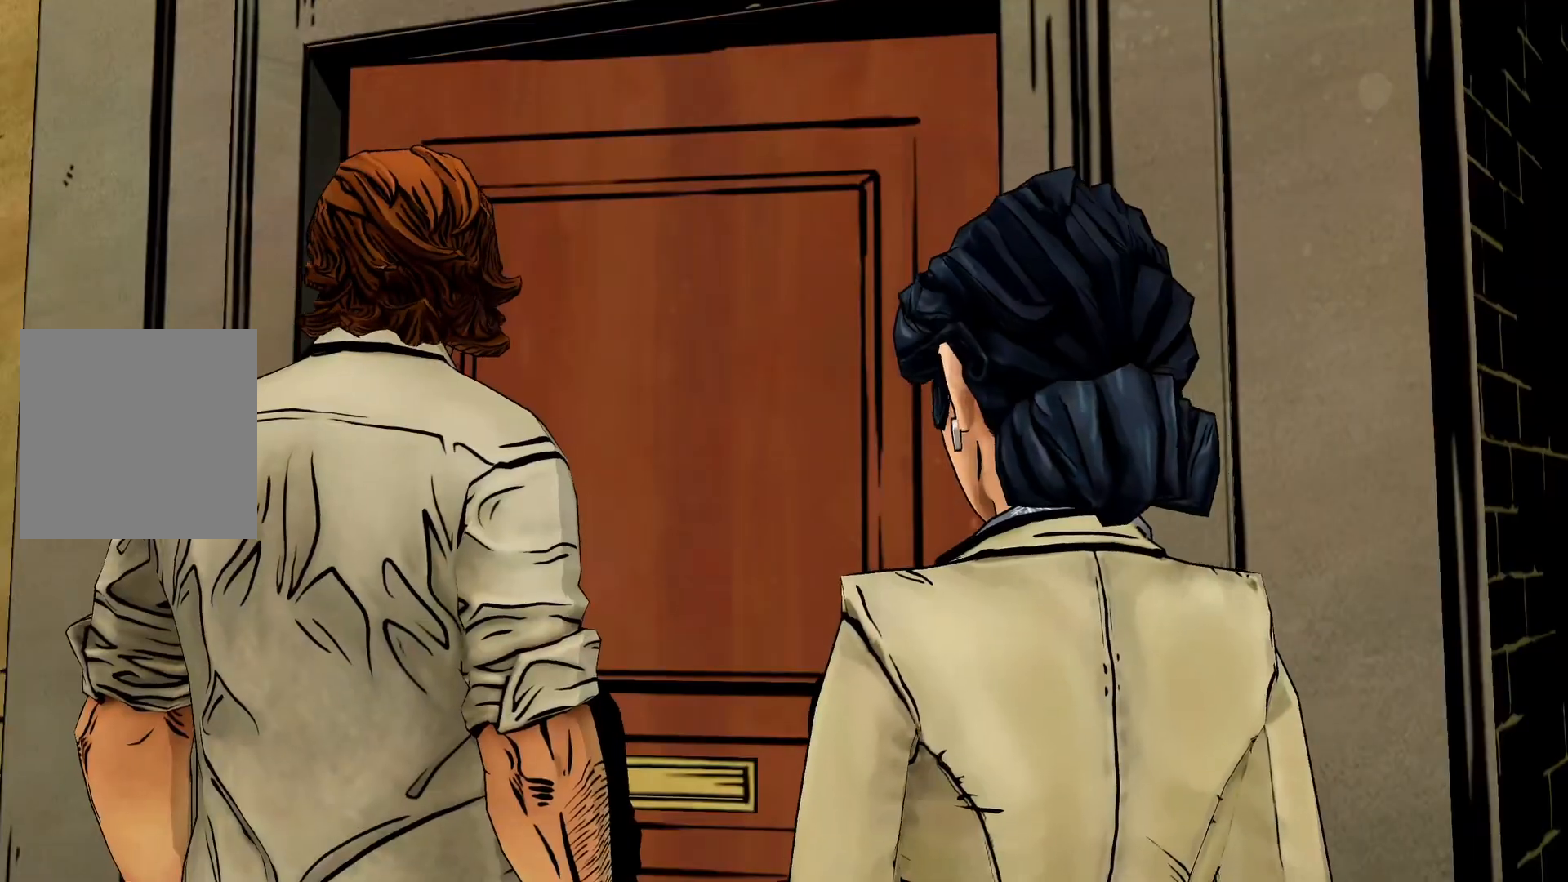
{"dt_ms": 500, "buttons": [], "left_stick": "center", "right_stick": "center", "events": []}
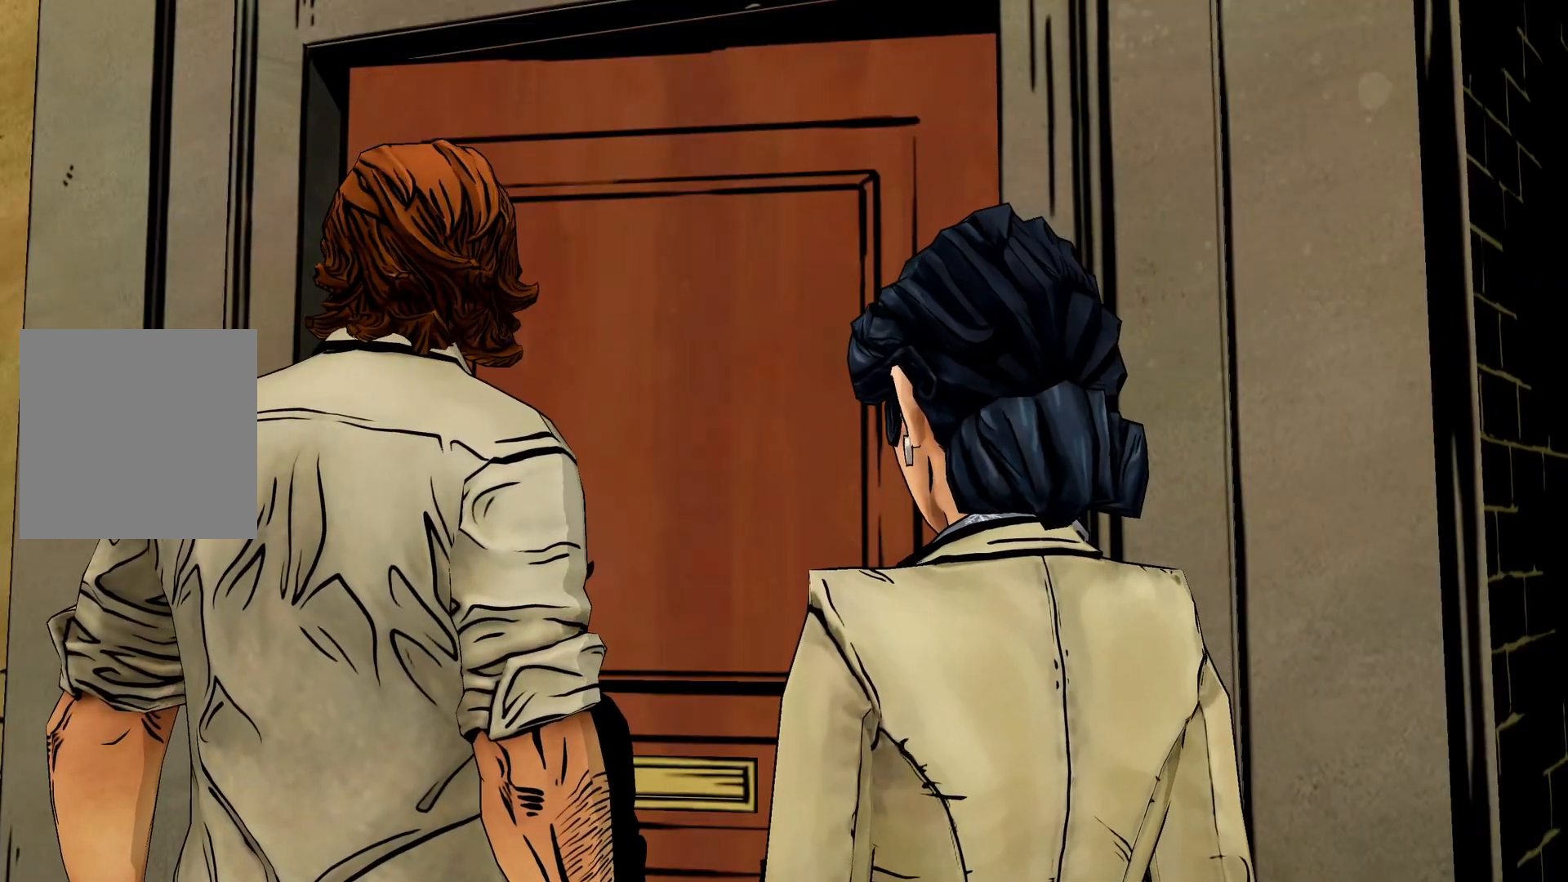
{"dt_ms": 500, "buttons": [], "left_stick": "center", "right_stick": "center", "events": []}
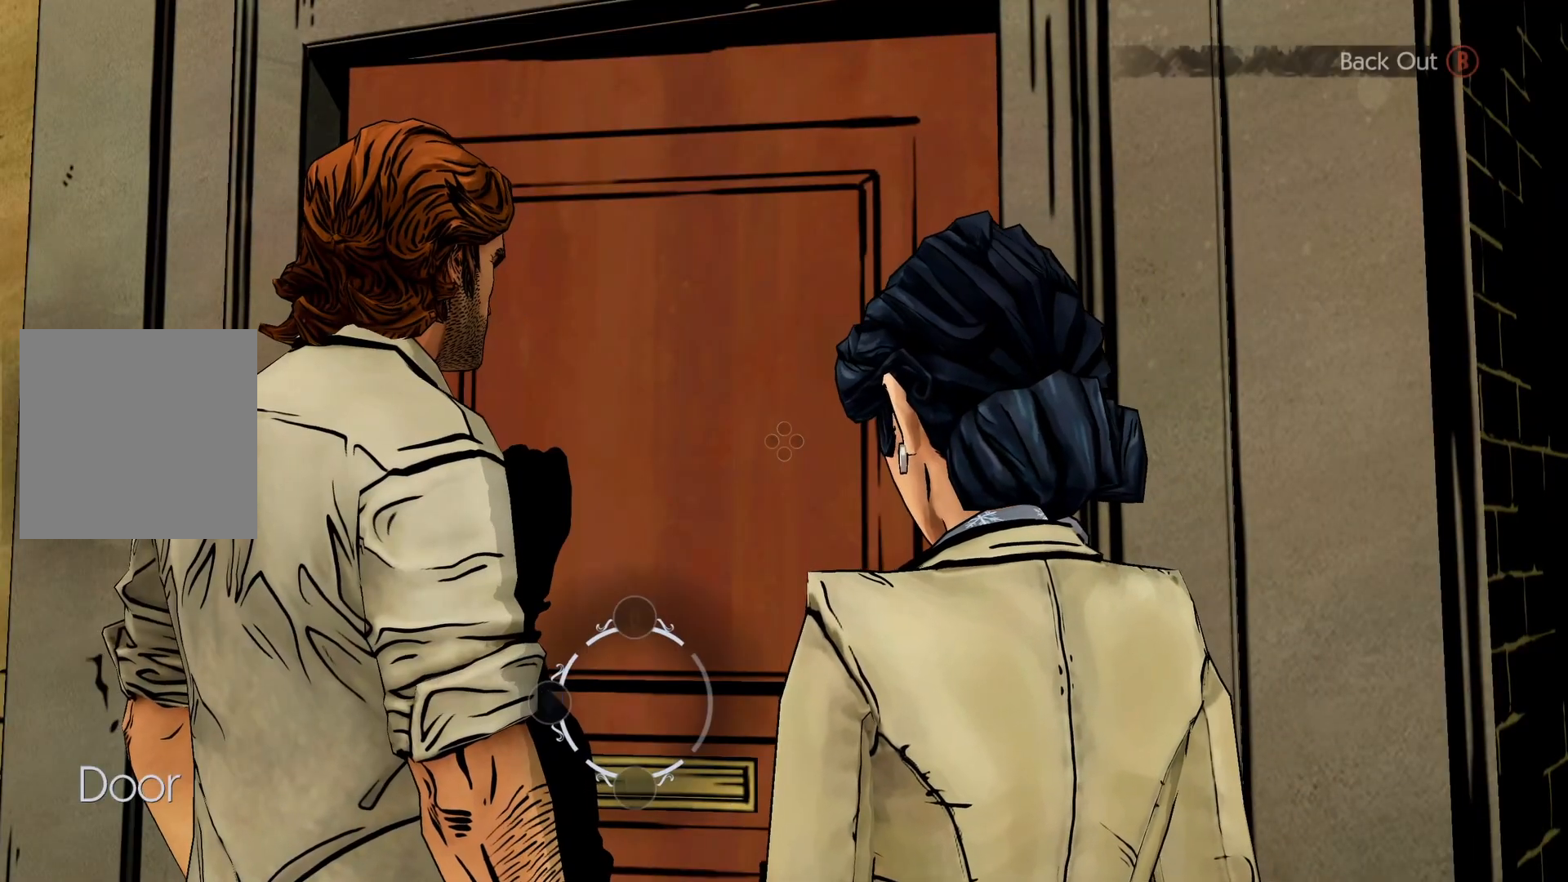
{"dt_ms": 1000, "buttons": [], "left_stick": "center", "right_stick": "down-left", "events": [[500, "right_stick", "down"], [600, "right_stick", "down-left"]]}
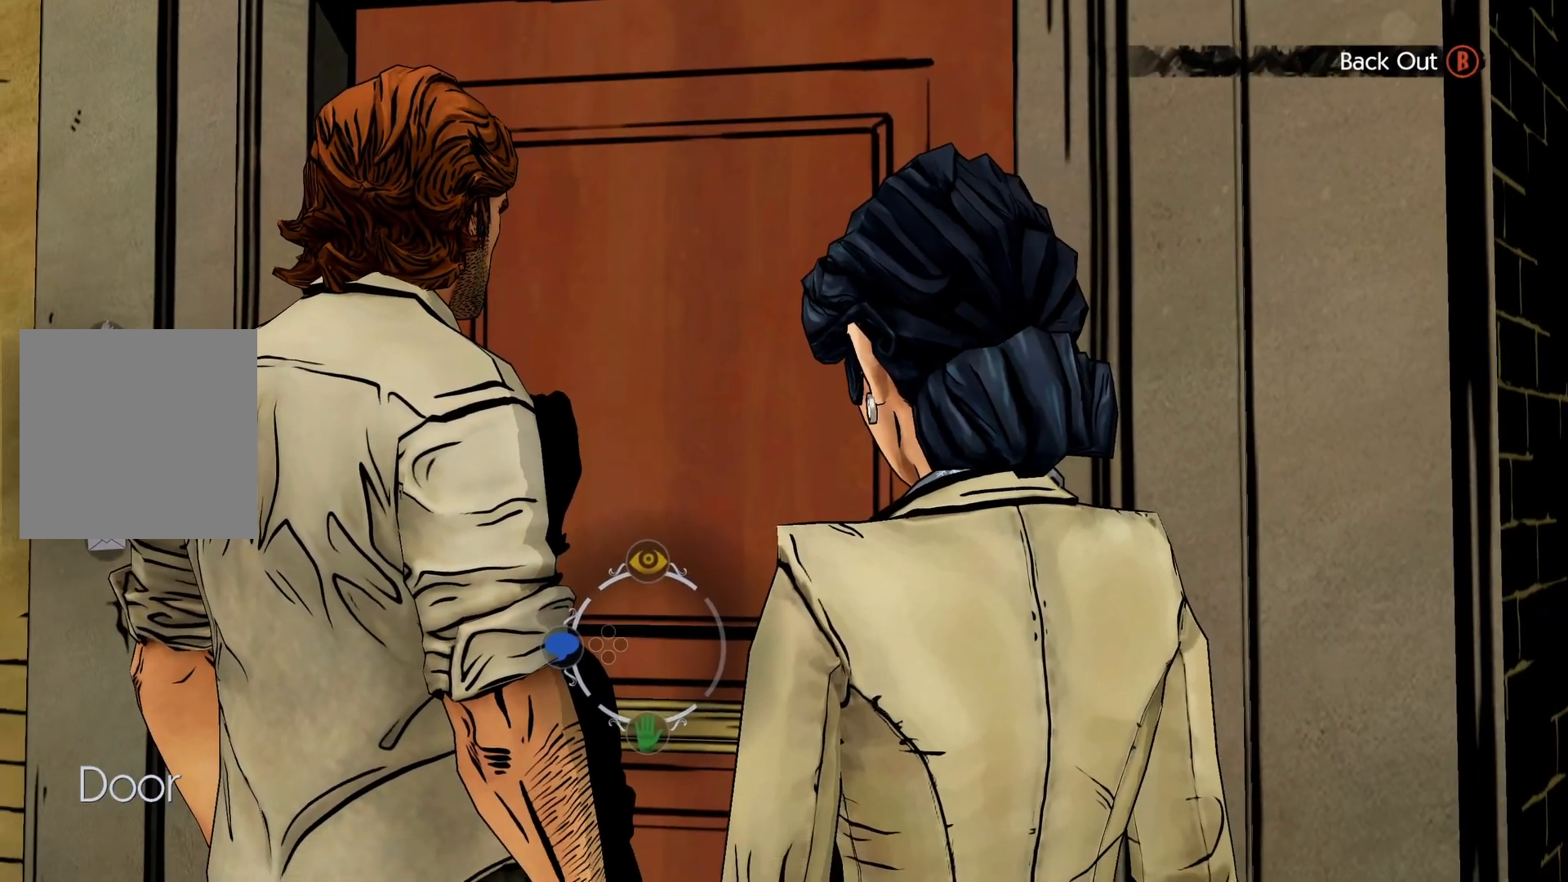
{"dt_ms": 500, "buttons": [], "left_stick": "center", "right_stick": "center"}